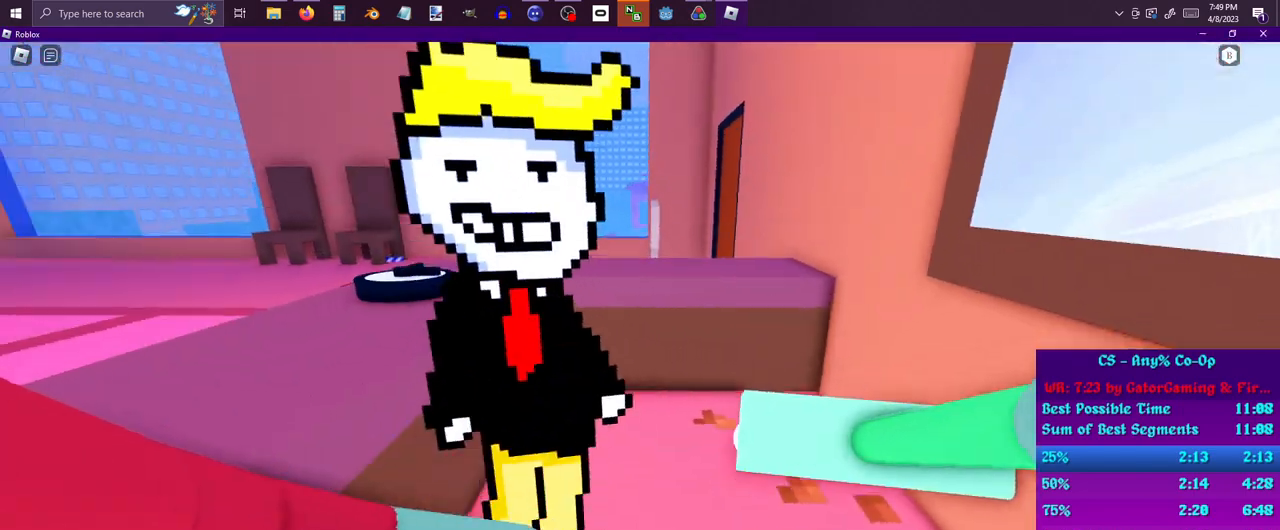
Gameplay with keyboard and mouse; each line is a JSON object with the keys and mouse buttons held at the frame after it. "events" lists presses ("down") and releases ("up") of "1", "2", "3", "4", "5", "a", "alt", "c", "ctrl", "d", "e", "f", "q", "r", "s", "shift", "space", "tab", "v", "w", "x", "z", "mouse_left", "mouse_middle", "mouse_right", "mouse_wheel_up" and "mouse_wheel_down" between this image and that frame as [ms after this image, input, new state], when the widget could be followed in between. "mouse_left", "mouse_middle", "mouse_right", "mouse_wheel_up", "mouse_wheel_down" = the "left", "middle", "right", "wheel_up", "wheel_down" buttons of the "mouse" list. No other keys are recorded. Mouse movement is not recorded.
{"keys": ["w"], "mouse": [], "events": [[233, "s", "up"], [367, "d", "down"], [367, "w", "down"], [467, "d", "up"]]}
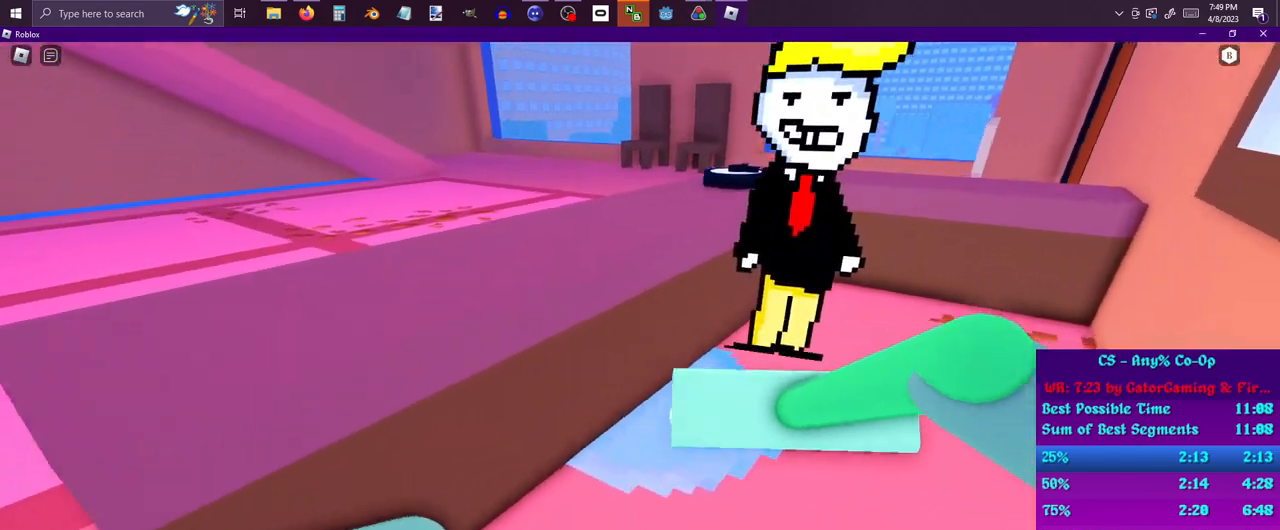
{"keys": ["d"], "mouse": [], "events": [[150, "w", "up"], [300, "s", "down"], [450, "d", "down"], [450, "s", "up"]]}
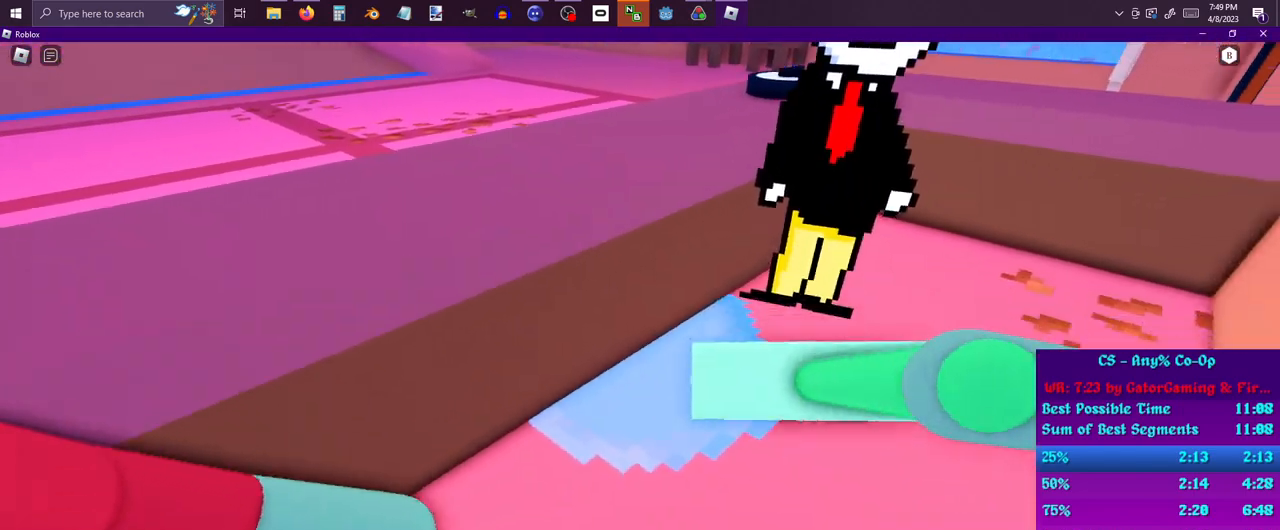
{"keys": ["d"], "mouse": [], "events": [[83, "d", "up"], [267, "a", "down"], [317, "s", "down"], [367, "a", "up"], [417, "d", "down"], [417, "s", "up"]]}
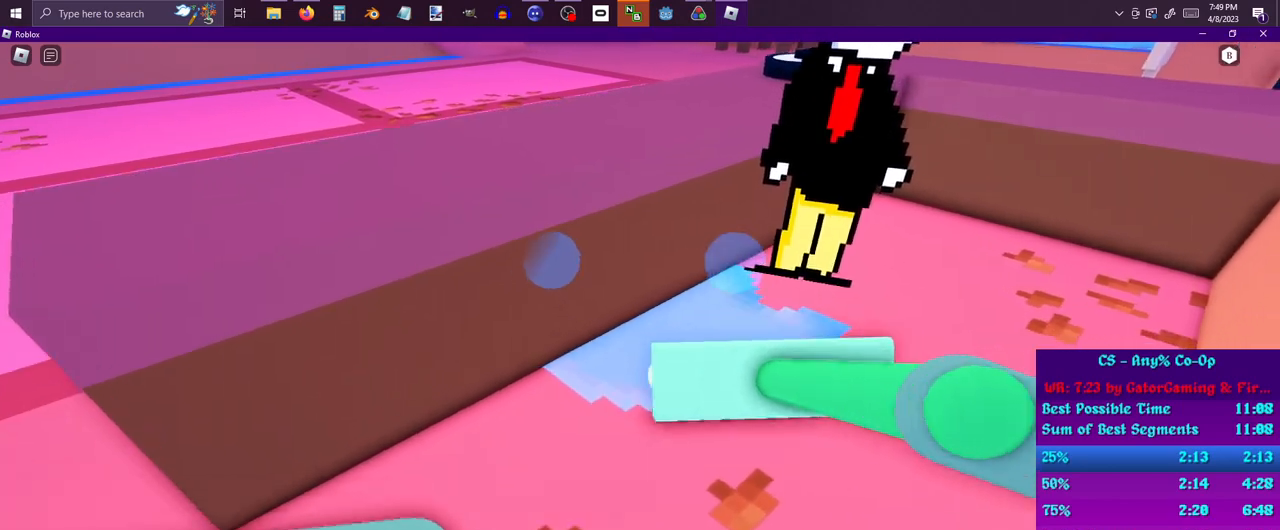
{"keys": ["d", "w"], "mouse": [], "events": [[17, "w", "down"], [50, "a", "down"], [100, "d", "up"], [100, "w", "up"], [183, "s", "down"], [283, "a", "up"], [333, "d", "down"], [333, "s", "up"], [467, "w", "down"]]}
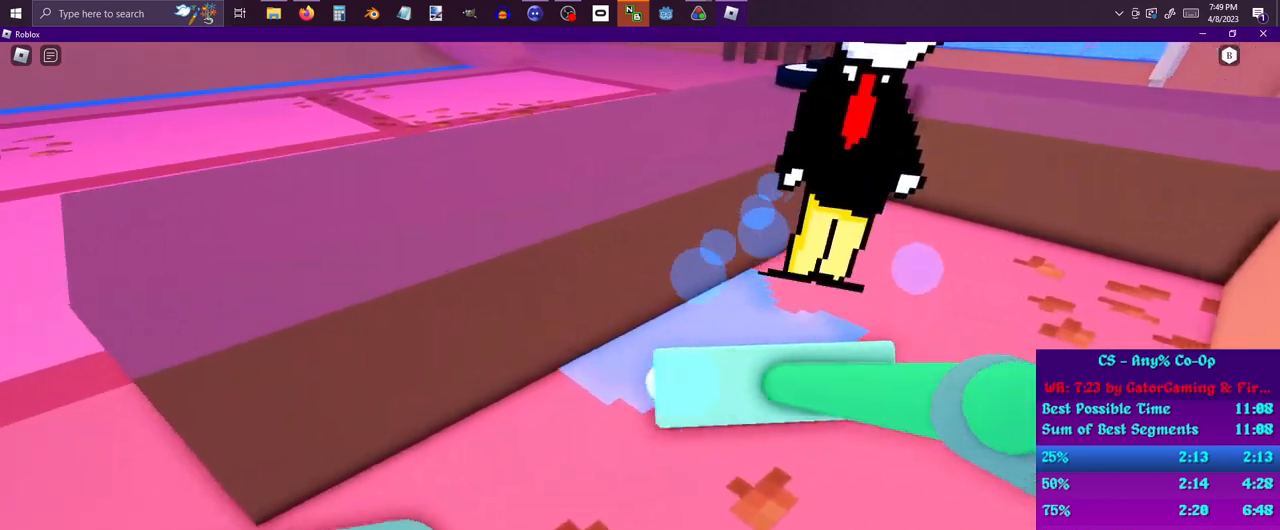
{"keys": ["a", "d"], "mouse": [], "events": [[67, "a", "down"], [67, "d", "up"], [67, "w", "up"], [150, "s", "down"], [250, "a", "up"], [250, "d", "down"], [300, "s", "up"], [383, "w", "down"], [483, "a", "down"], [483, "w", "up"]]}
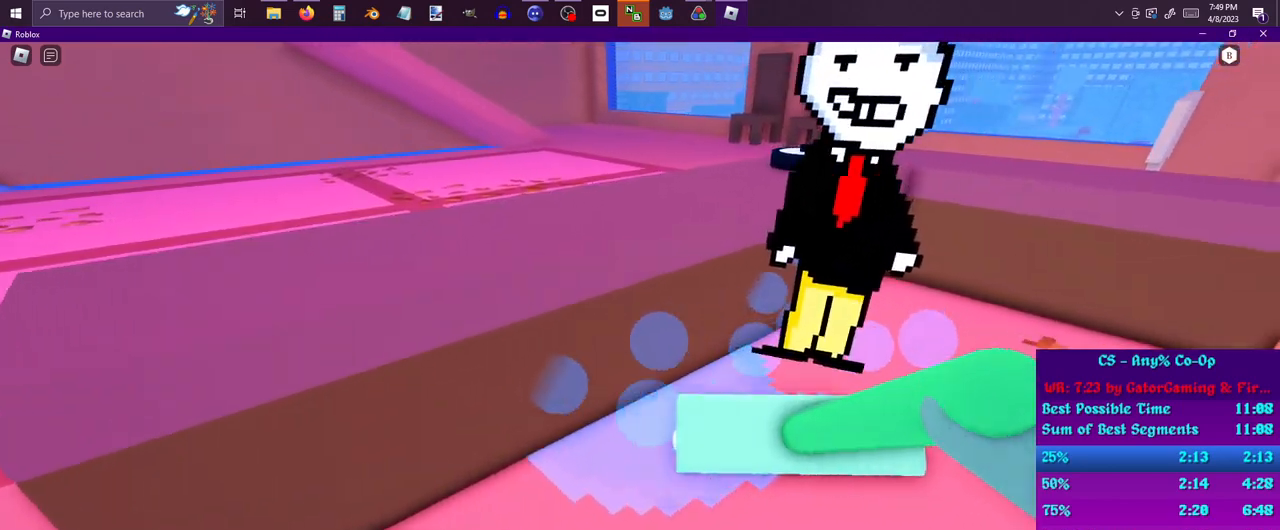
{"keys": ["a"], "mouse": [], "events": [[33, "d", "up"], [83, "s", "down"], [217, "a", "up"], [217, "d", "down"], [217, "s", "up"], [367, "w", "down"], [417, "a", "down"], [467, "d", "up"], [467, "w", "up"]]}
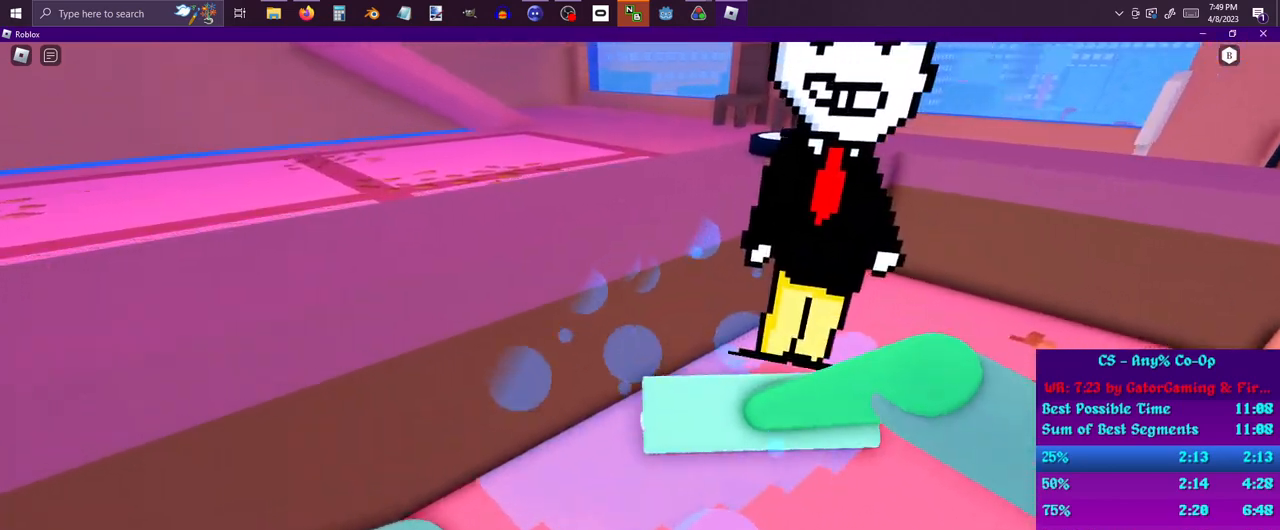
{"keys": ["a", "w"], "mouse": [], "events": [[50, "s", "down"], [183, "a", "up"], [183, "d", "down"], [233, "s", "up"], [283, "w", "down"], [383, "d", "up"], [467, "a", "down"]]}
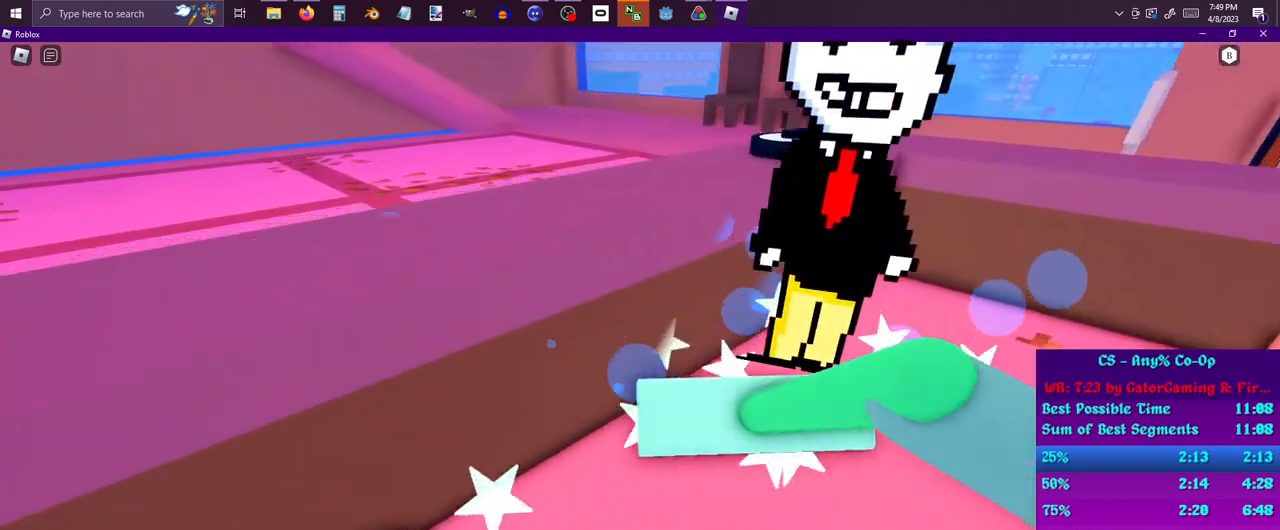
{"keys": ["space", "w"], "mouse": [], "events": [[67, "w", "up"], [117, "w", "down"], [150, "a", "up"], [250, "space", "down"]]}
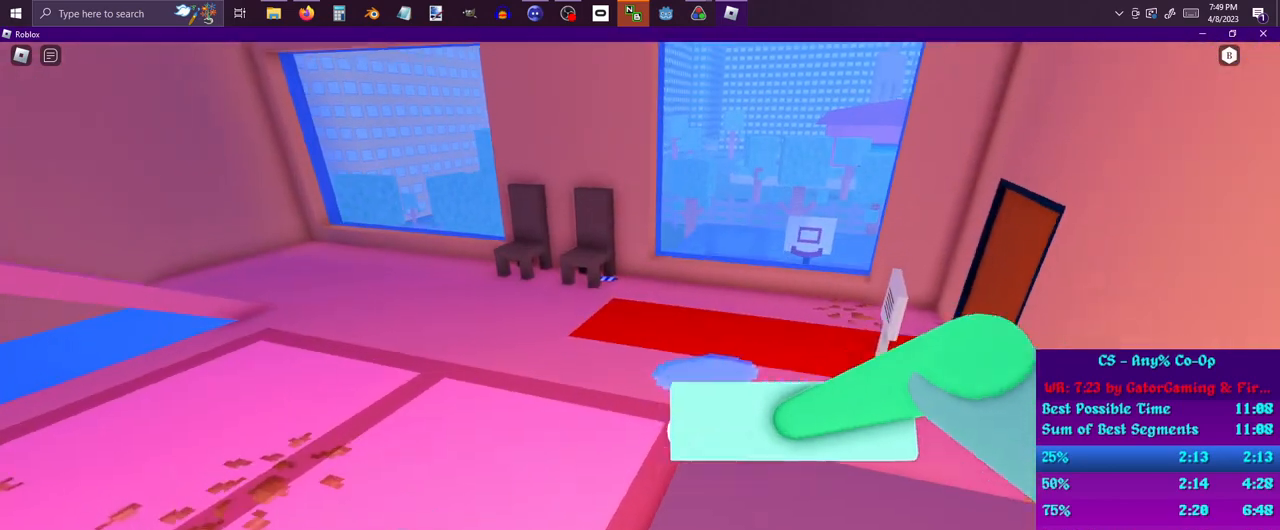
{"keys": ["w"], "mouse": [], "events": [[33, "space", "up"]]}
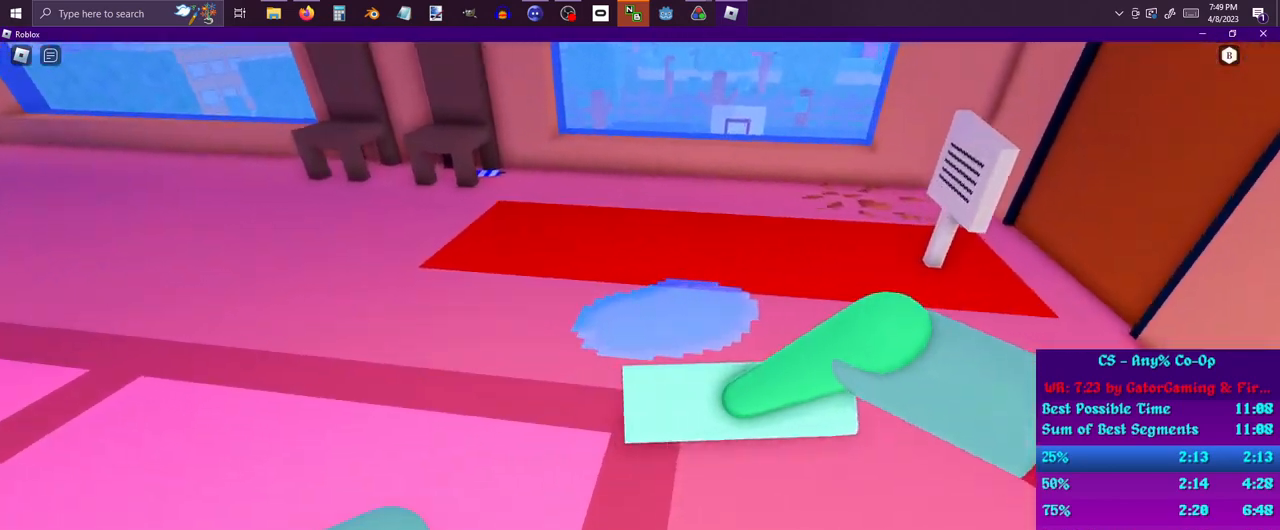
{"keys": ["d", "s"], "mouse": [], "events": [[200, "a", "down"], [283, "w", "up"], [383, "s", "down"], [467, "a", "up"], [467, "d", "down"]]}
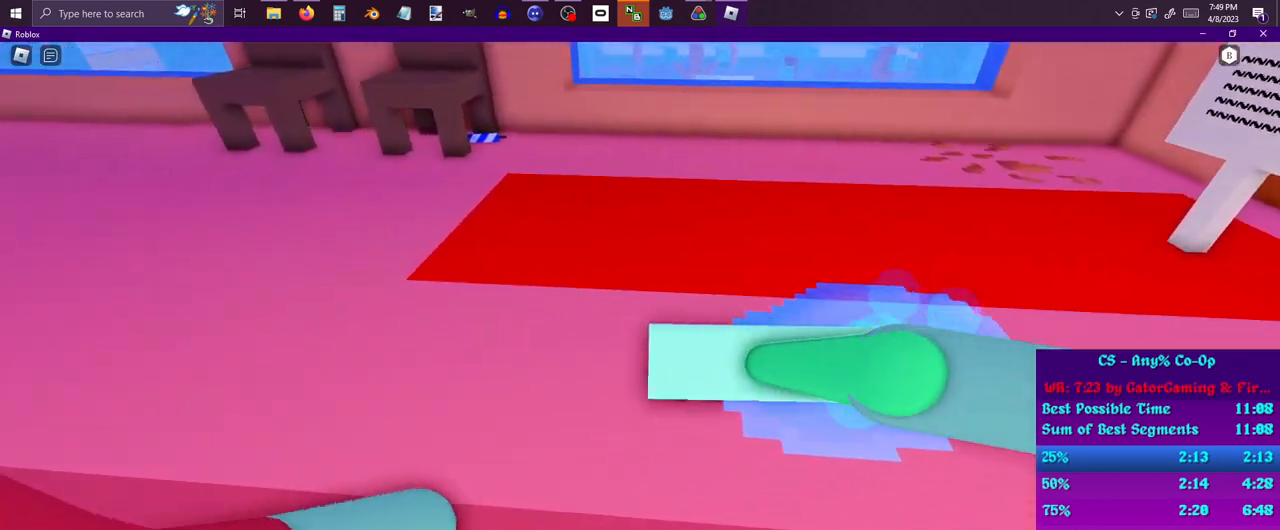
{"keys": ["d", "w"], "mouse": [], "events": [[17, "s", "up"], [117, "w", "down"], [167, "a", "down"], [200, "d", "up"], [200, "w", "up"], [300, "s", "down"], [400, "a", "up"], [400, "d", "down"], [450, "s", "up"], [483, "w", "down"]]}
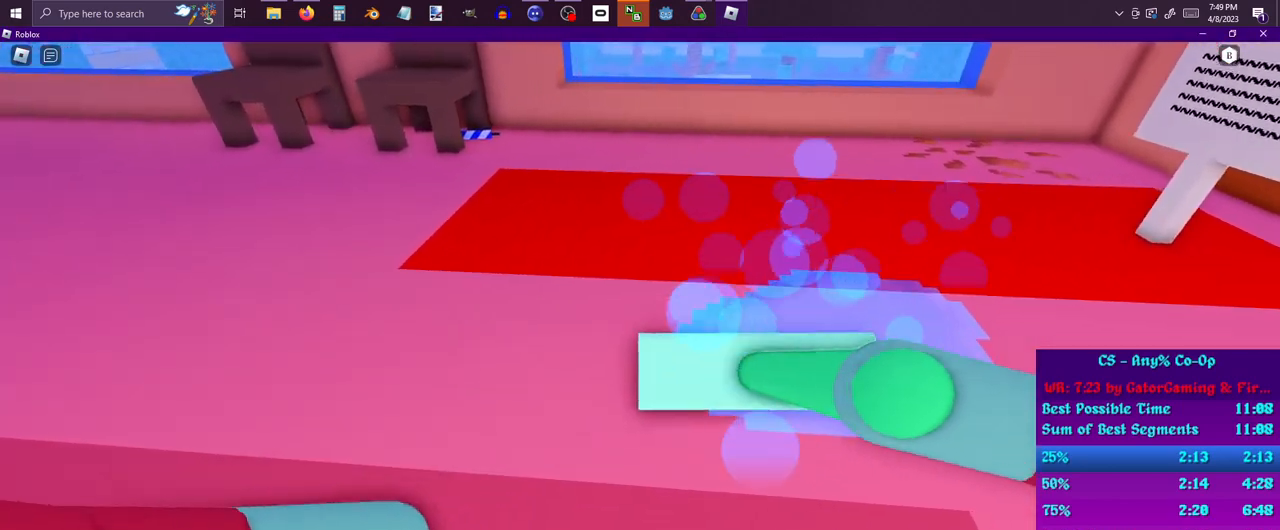
{"keys": ["d", "w"], "mouse": [], "events": [[83, "a", "down"], [133, "d", "up"], [133, "w", "up"], [217, "s", "down"], [317, "a", "up"], [317, "d", "down"], [367, "s", "up"], [417, "w", "down"]]}
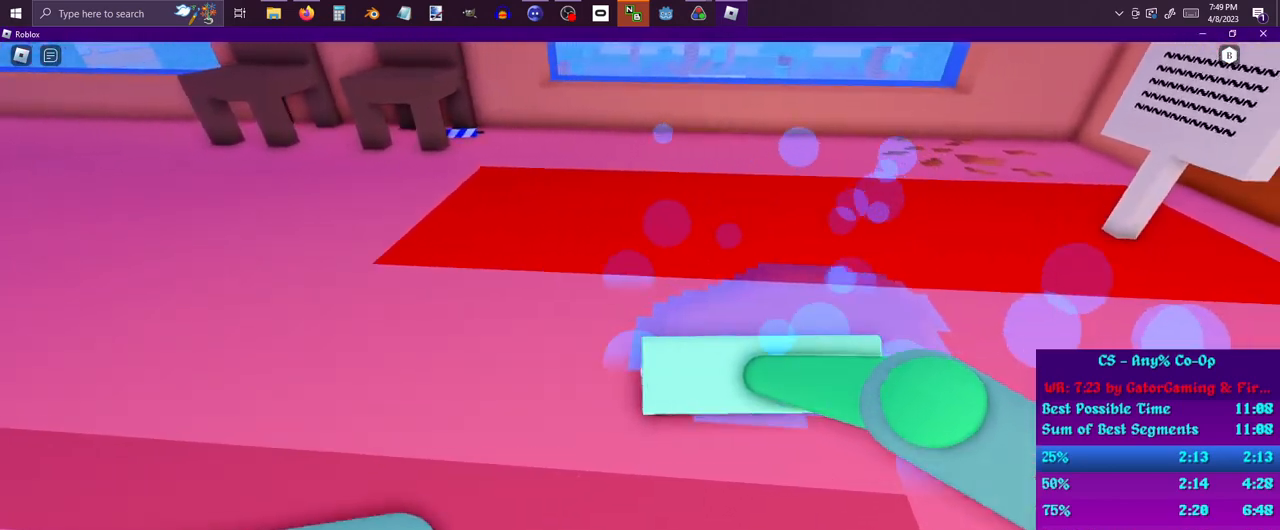
{"keys": ["a", "d", "w"], "mouse": [], "events": [[50, "a", "down"], [50, "d", "up"], [50, "w", "up"], [183, "s", "down"], [233, "a", "up"], [283, "d", "down"], [283, "s", "up"], [367, "w", "down"], [417, "a", "down"]]}
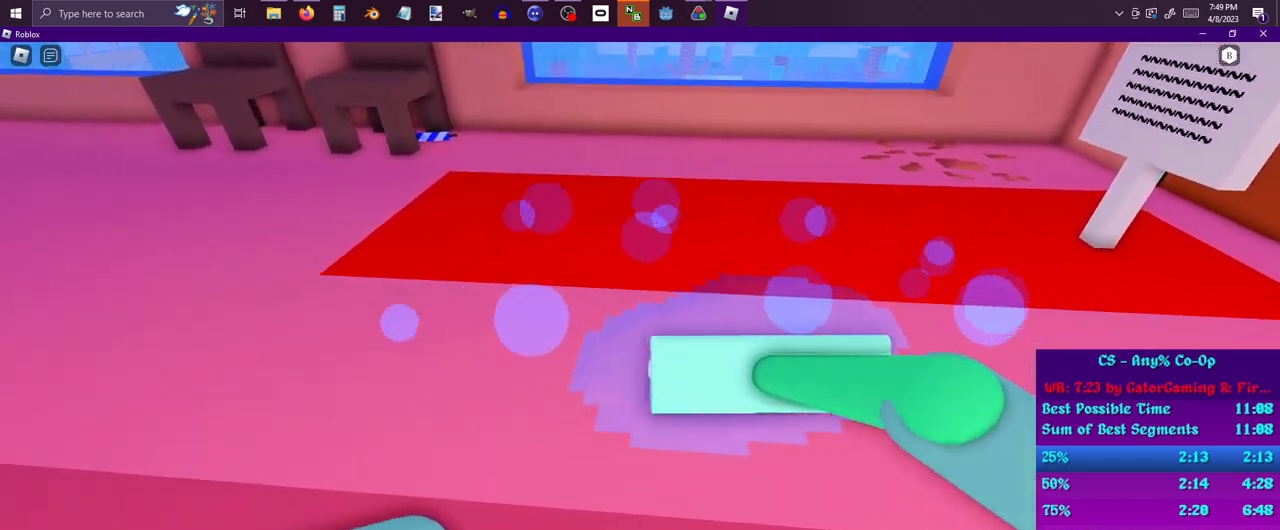
{"keys": ["a", "w"], "mouse": [], "events": [[17, "d", "up"], [17, "w", "up"], [117, "s", "down"], [217, "a", "up"], [217, "d", "down"], [217, "s", "up"], [300, "w", "down"], [400, "a", "down"], [400, "d", "up"]]}
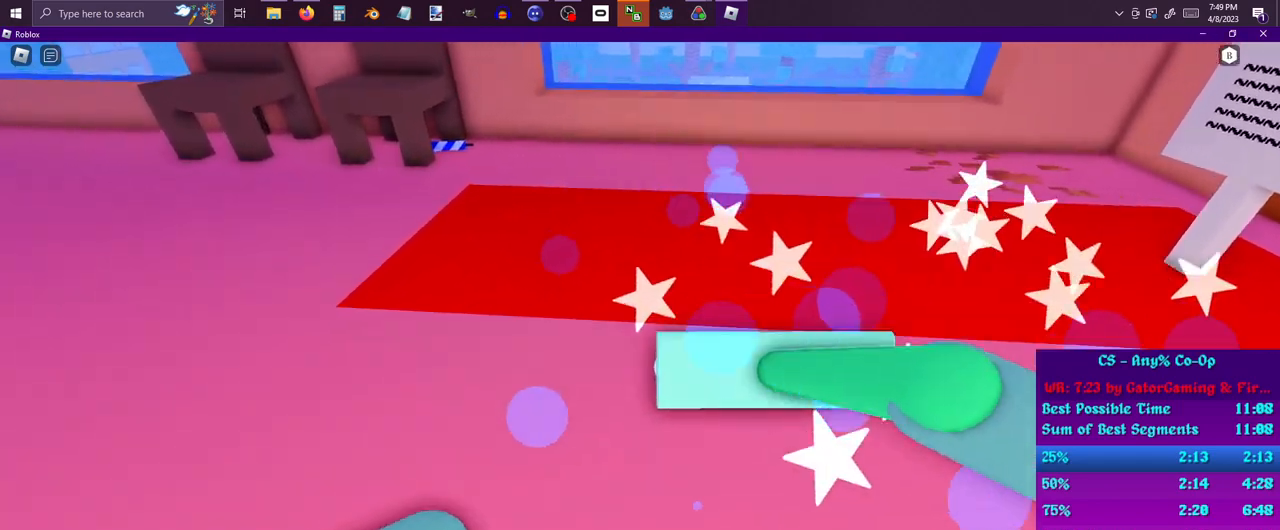
{"keys": ["w"], "mouse": [], "events": [[133, "a", "up"]]}
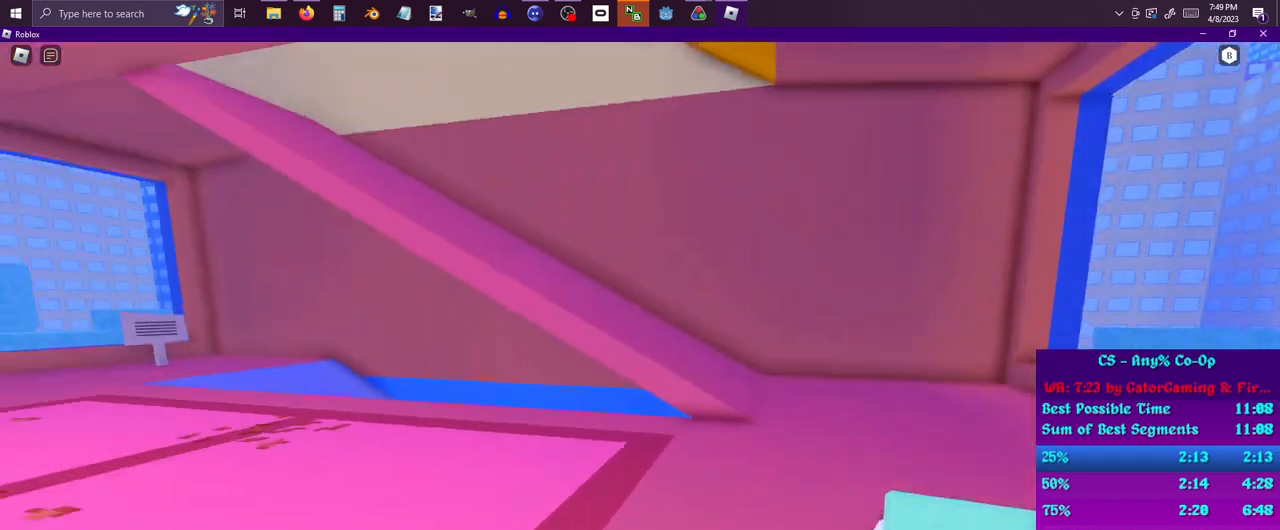
{"keys": ["d", "w"], "mouse": [], "events": [[467, "d", "down"]]}
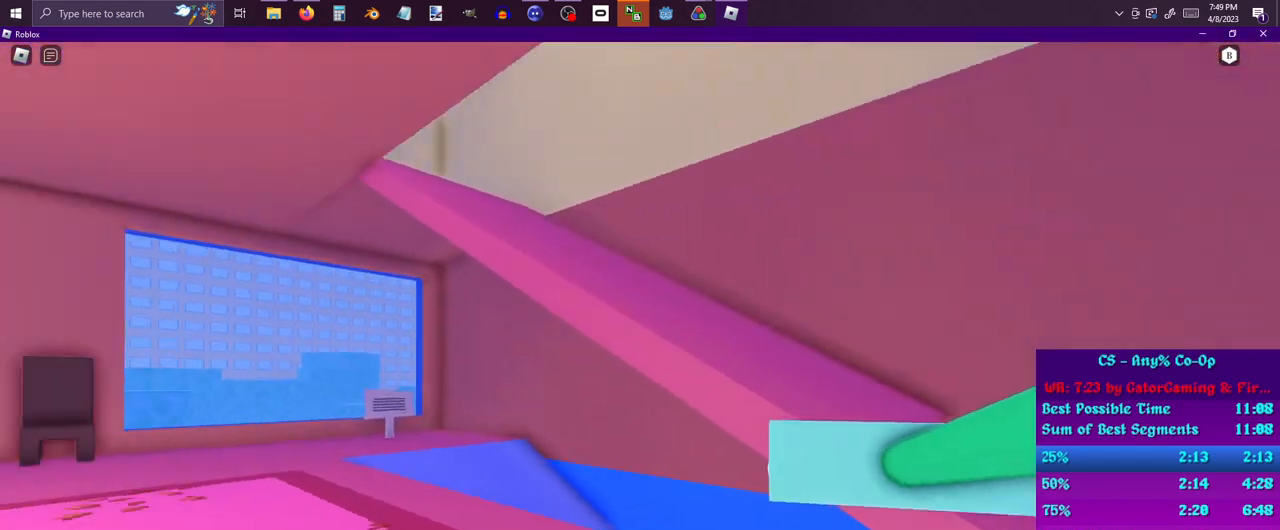
{"keys": ["d", "space", "w"], "mouse": [], "events": [[250, "space", "down"]]}
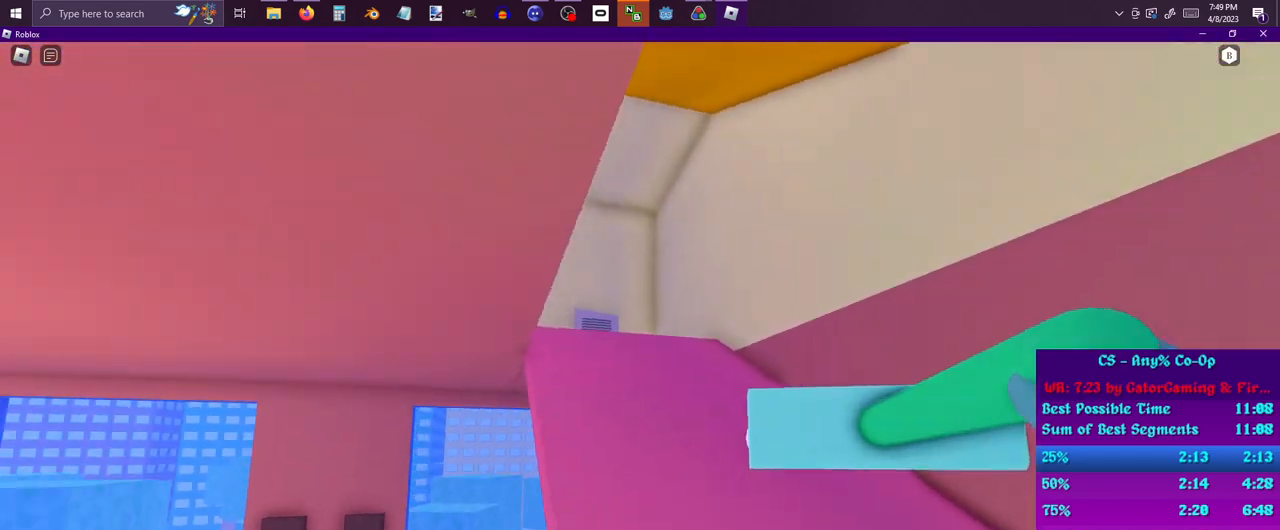
{"keys": ["w"], "mouse": [], "events": [[133, "space", "up"], [167, "d", "up"]]}
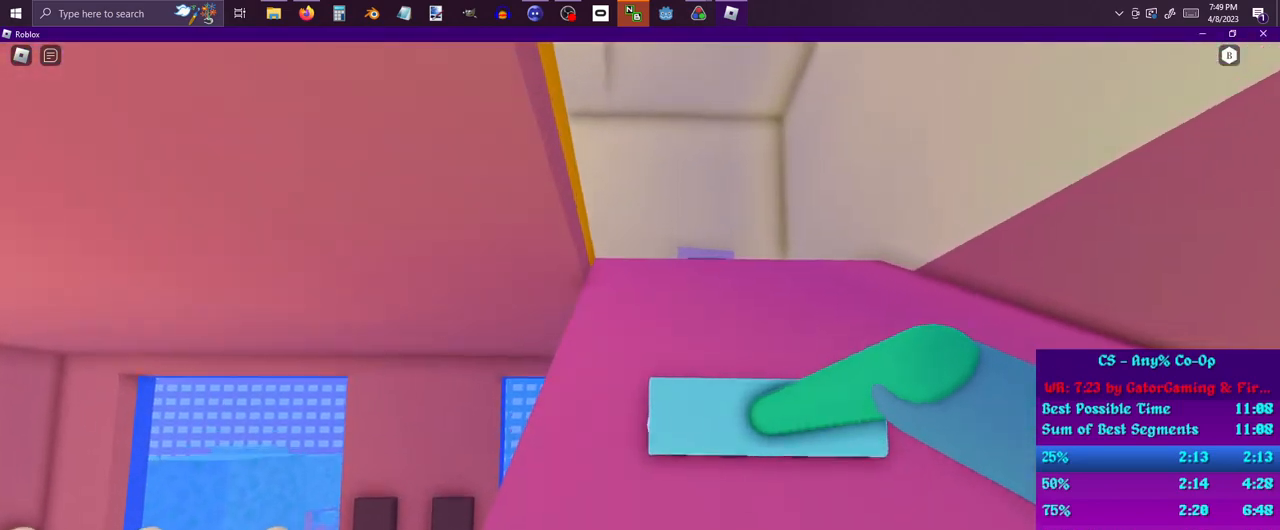
{"keys": ["d", "w"], "mouse": [], "events": [[100, "d", "down"], [200, "space", "down"], [417, "space", "up"]]}
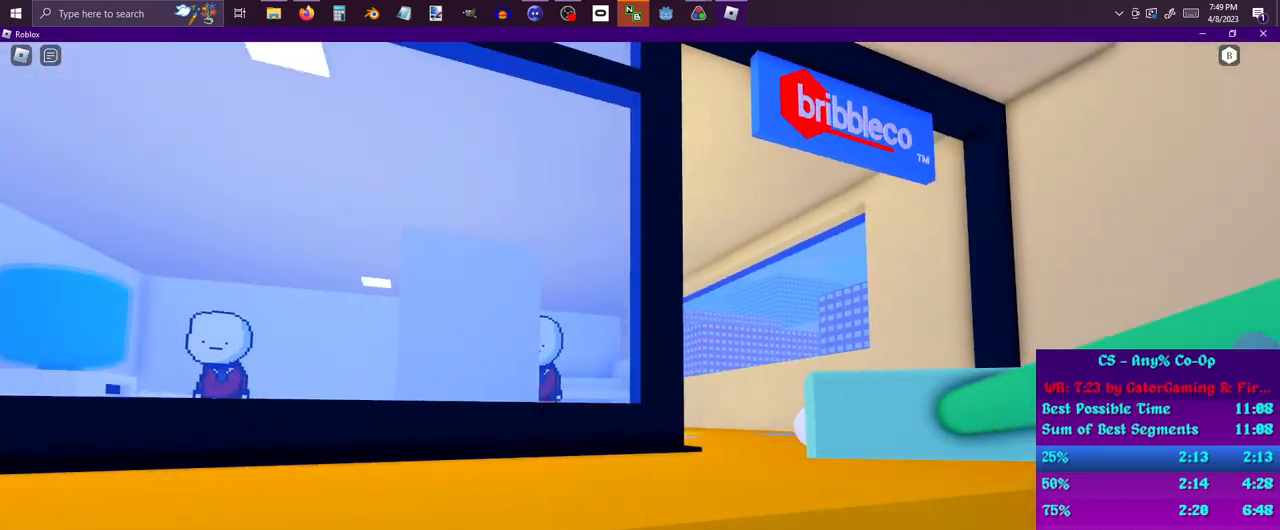
{"keys": ["d"], "mouse": [], "events": [[17, "w", "up"]]}
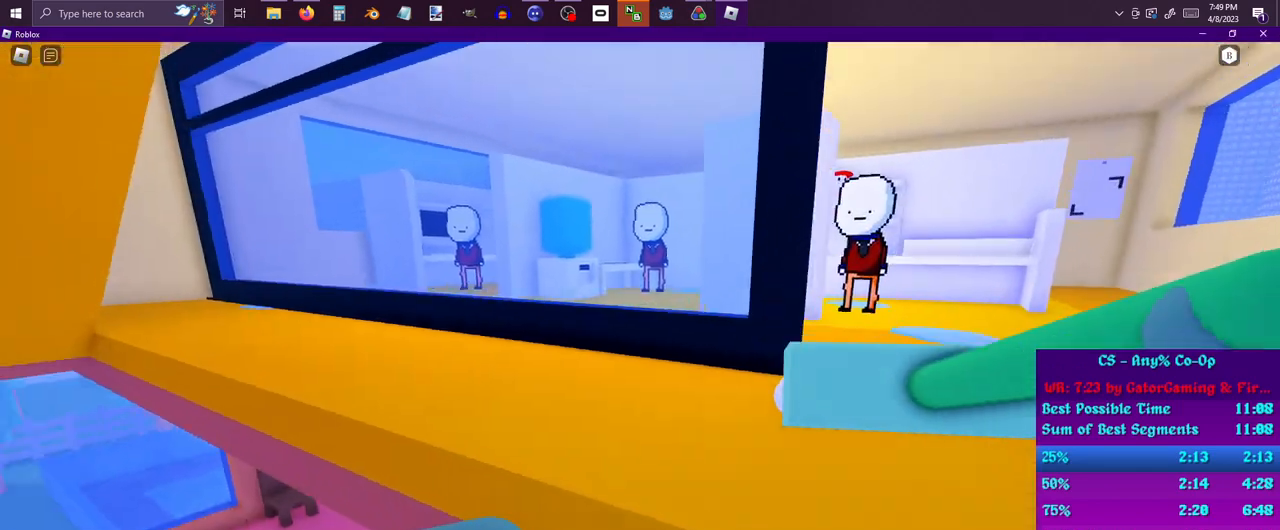
{"keys": [], "mouse": [], "events": [[133, "d", "up"], [317, "w", "down"], [500, "w", "up"]]}
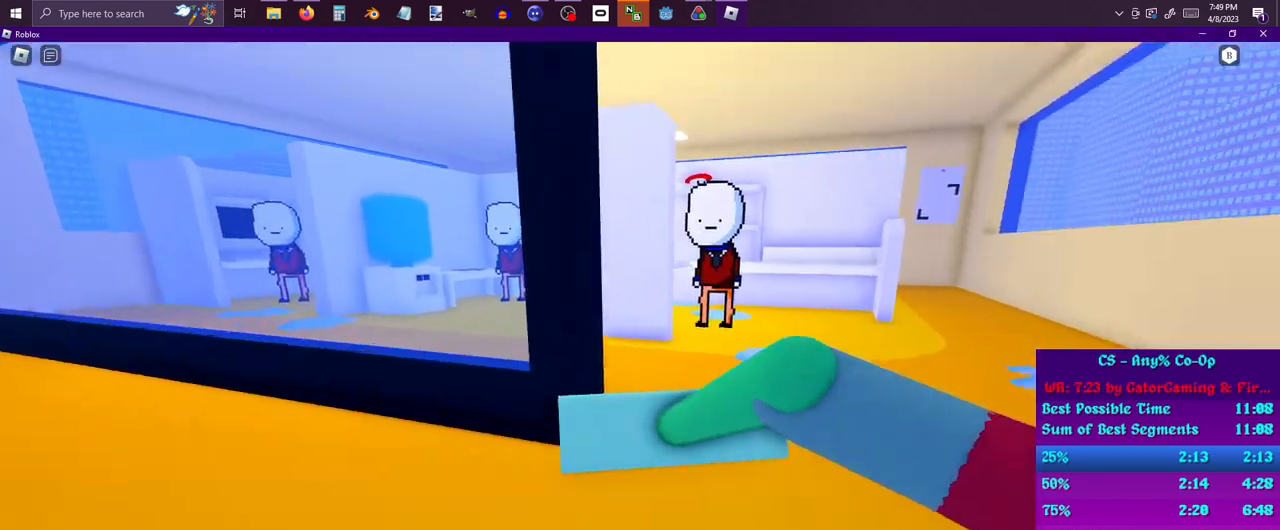
{"keys": ["w"], "mouse": [], "events": [[150, "w", "down"]]}
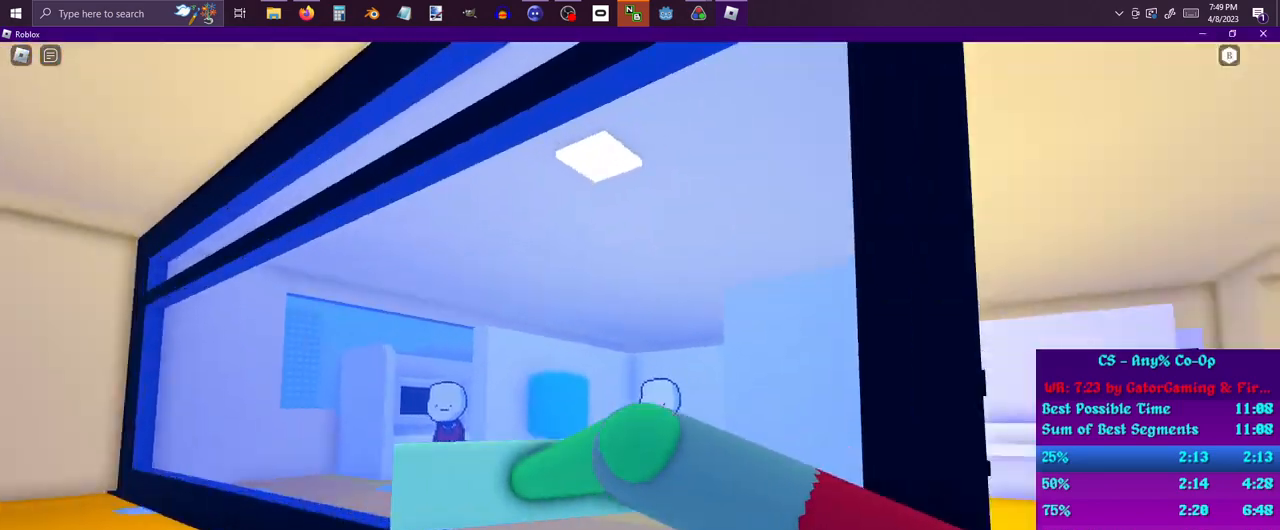
{"keys": ["e", "w"], "mouse": [], "events": [[117, "e", "down"]]}
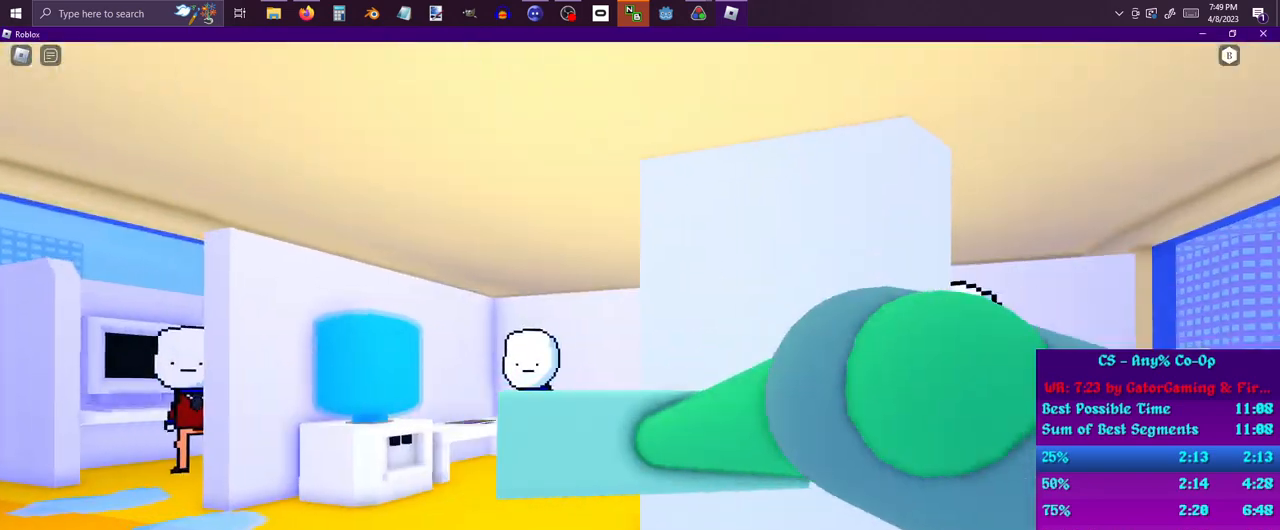
{"keys": ["w"], "mouse": [], "events": [[133, "e", "up"], [133, "w", "up"], [500, "w", "down"]]}
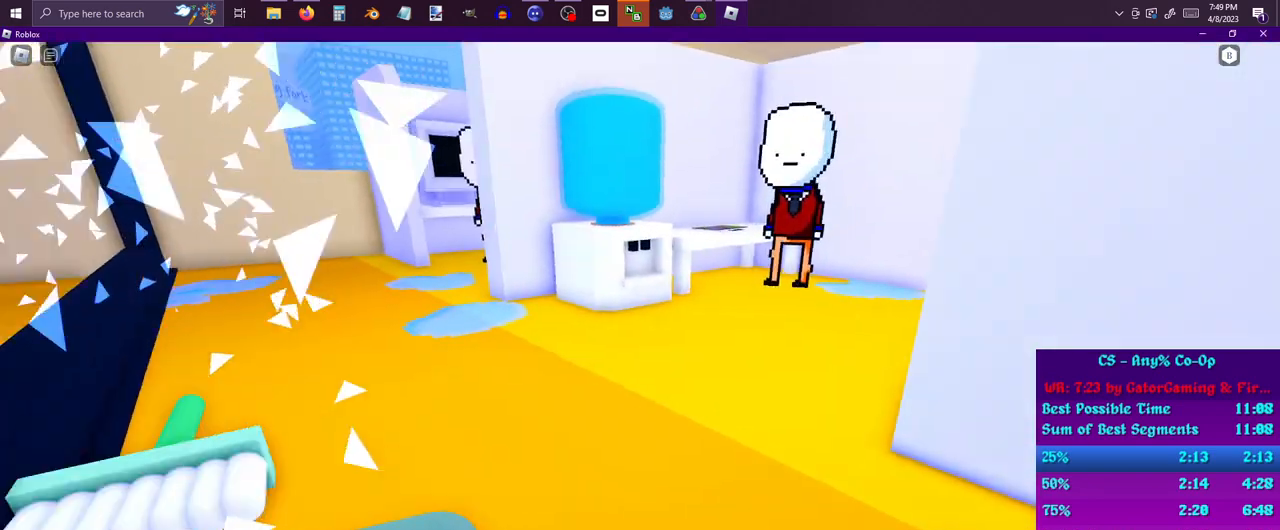
{"keys": ["shift", "w"], "mouse": ["left"], "events": [[333, "shift", "down"], [383, "mouse_left", "down"]]}
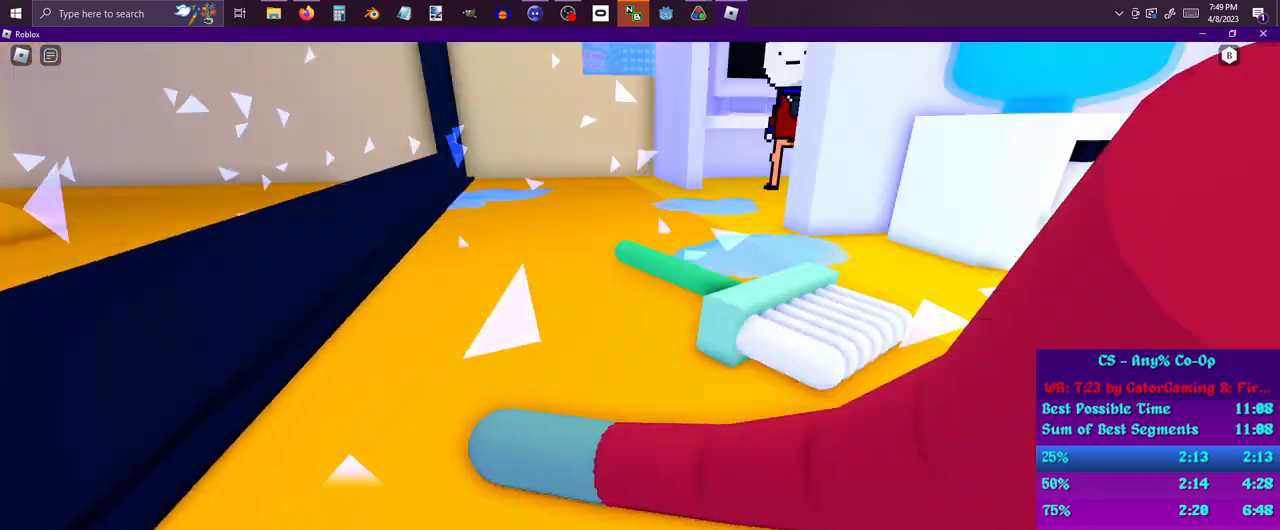
{"keys": ["shift", "w"], "mouse": ["left"], "events": []}
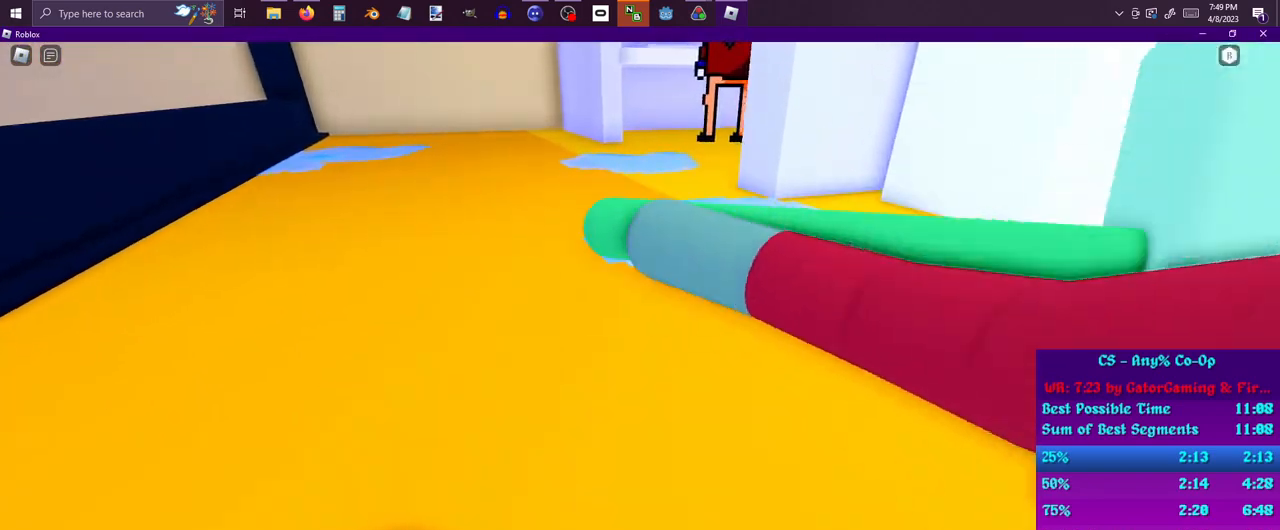
{"keys": ["w"], "mouse": [], "events": [[133, "mouse_left", "up"], [133, "shift", "up"]]}
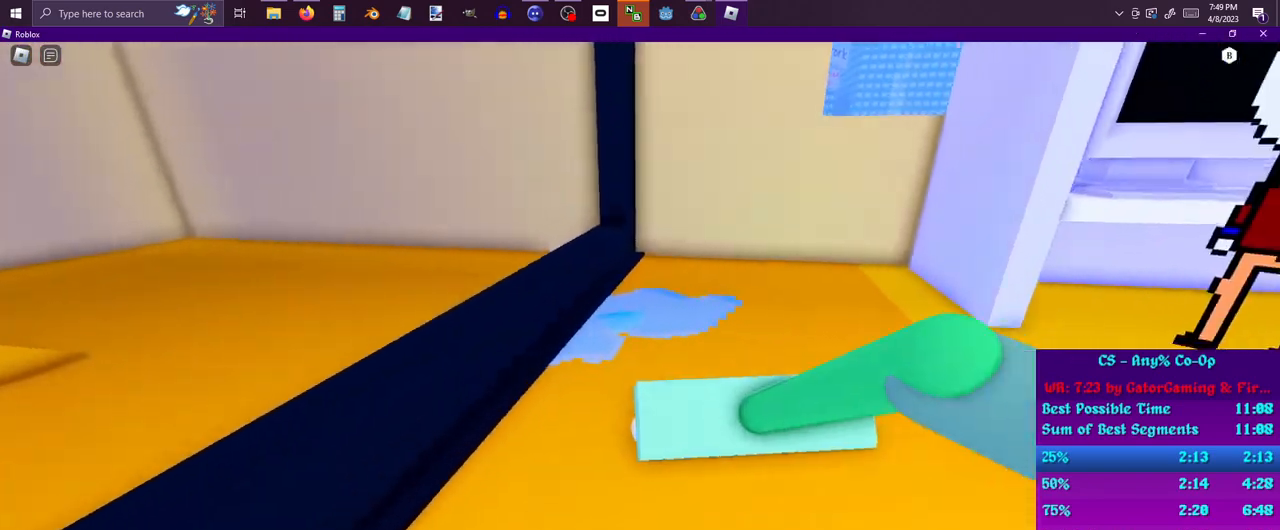
{"keys": ["d", "w"], "mouse": [], "events": [[100, "d", "down"]]}
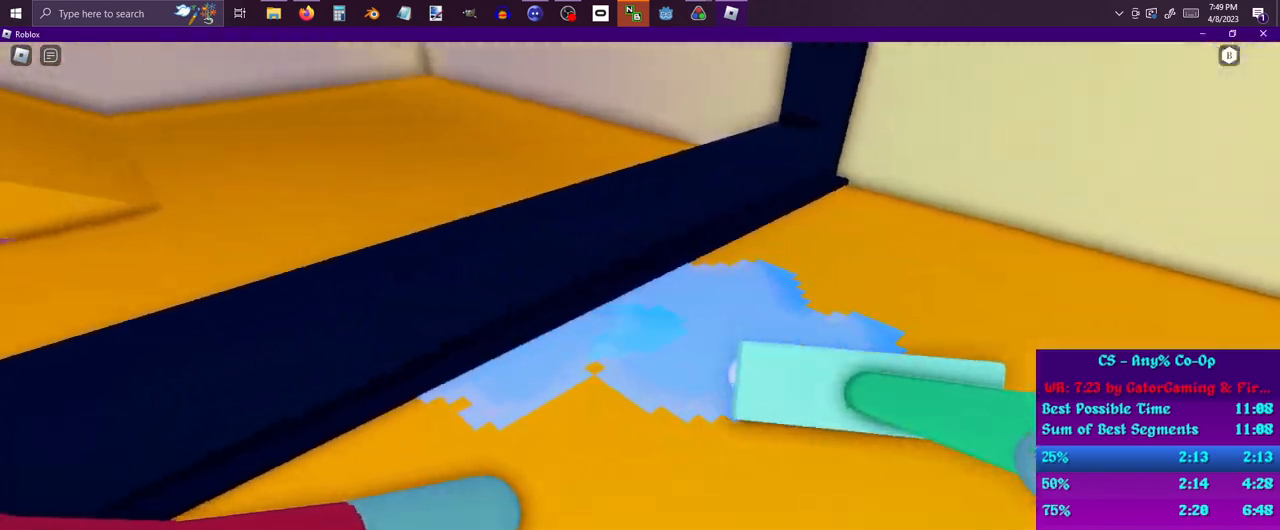
{"keys": ["d", "w"], "mouse": [], "events": [[67, "a", "down"], [67, "w", "up"], [117, "d", "up"], [217, "s", "down"], [300, "a", "up"], [300, "d", "down"], [300, "s", "up"], [400, "w", "down"]]}
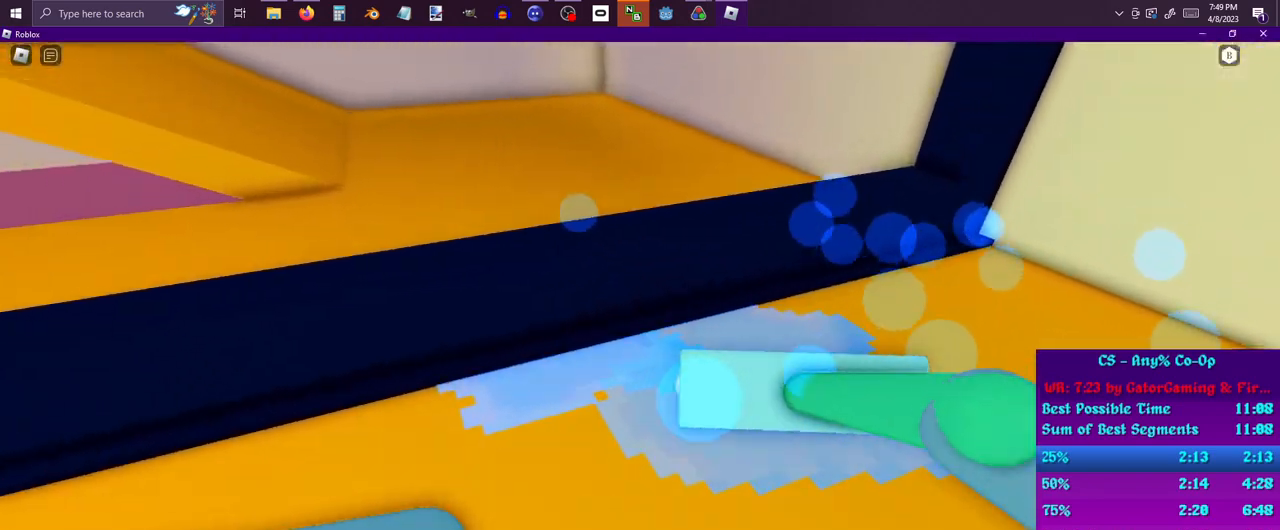
{"keys": ["a"], "mouse": [], "events": [[33, "a", "down"], [33, "w", "up"], [83, "d", "up"], [167, "s", "down"], [267, "d", "down"], [317, "a", "up"], [317, "s", "up"], [400, "w", "down"], [450, "a", "down"], [500, "d", "up"], [500, "w", "up"]]}